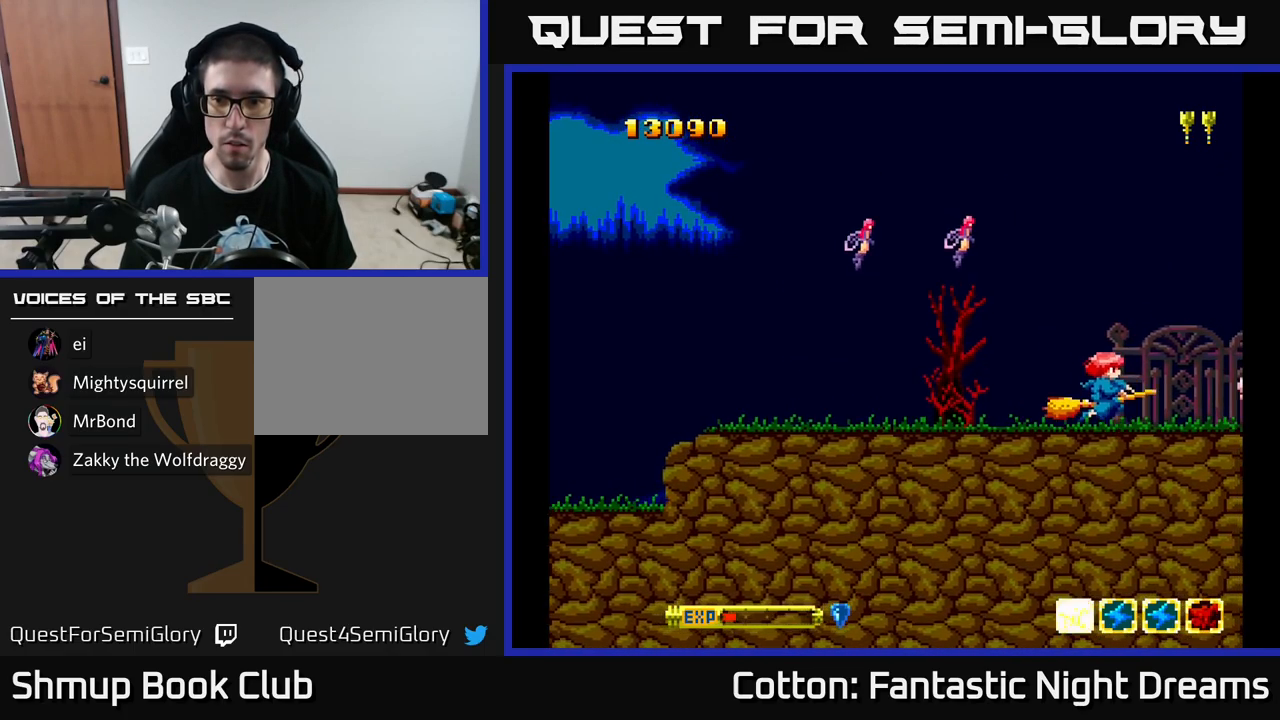
Gameplay with a controller (Xbox layout); each line is a JSON object with the inputs held at the frame after it. "events" lists button and stick changes between this image and that frame as [ms after this image, input, new state], when the widget could be followed in between. Not read: GUIDE.
{"buttons": ["Y", "DPAD_DOWN", "DPAD_LEFT"], "left_stick": "center", "right_stick": "center", "events": [[50, "DPAD_RIGHT", "up"], [100, "DPAD_DOWN", "up"], [100, "DPAD_LEFT", "down"], [184, "DPAD_UP", "down"], [267, "DPAD_LEFT", "up"], [300, "Y", "down"], [400, "DPAD_LEFT", "down"], [417, "DPAD_UP", "up"], [450, "DPAD_DOWN", "down"]]}
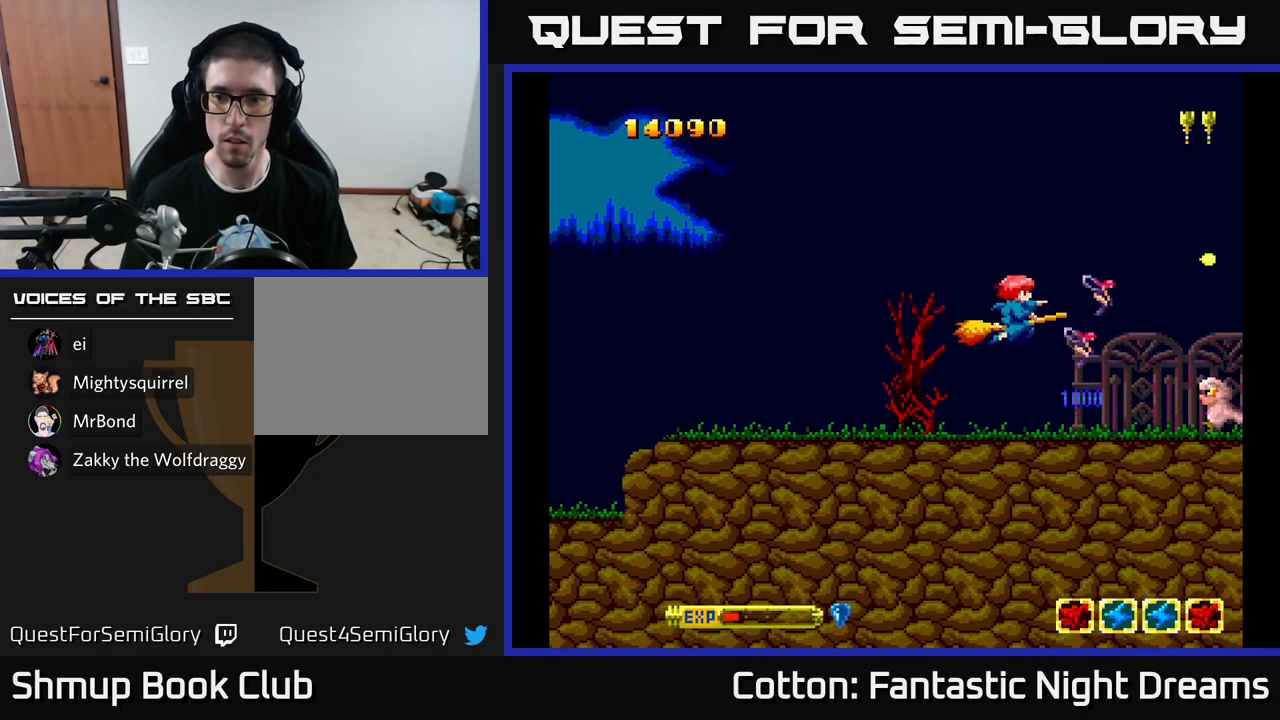
{"buttons": ["Y", "DPAD_LEFT"], "left_stick": "center", "right_stick": "center", "events": [[17, "DPAD_LEFT", "up"], [301, "DPAD_LEFT", "down"], [317, "DPAD_DOWN", "up"]]}
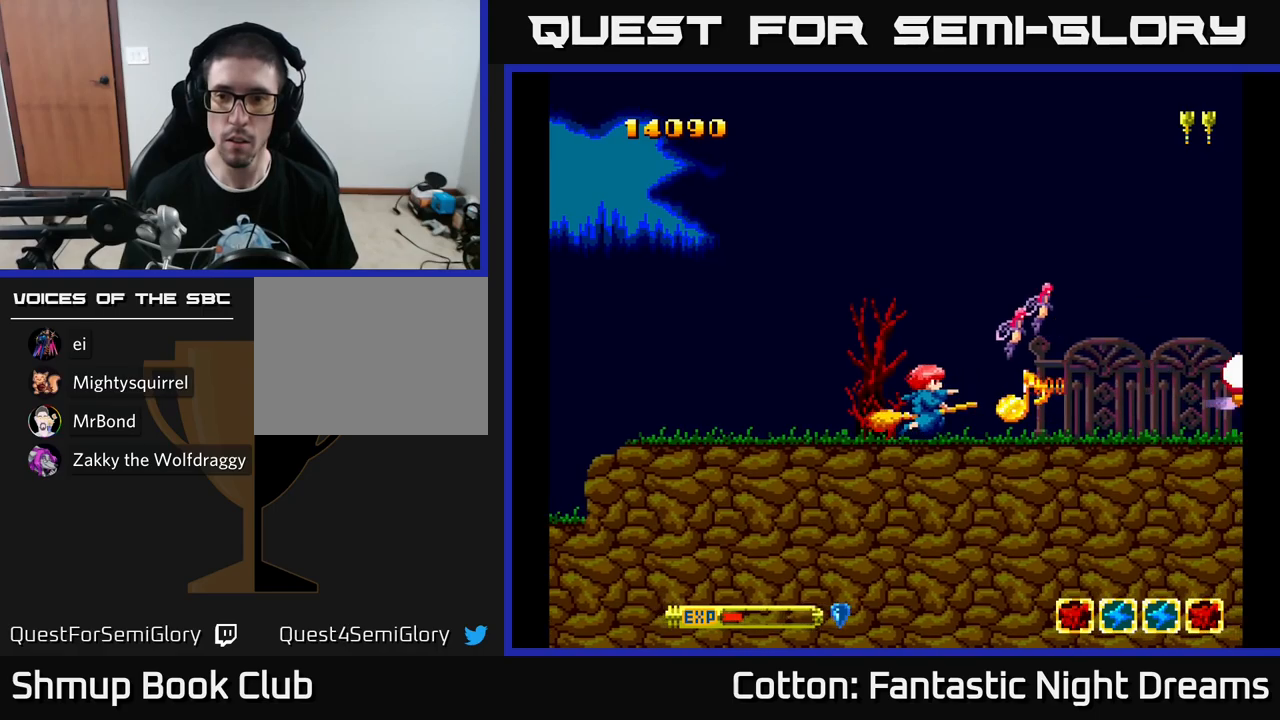
{"buttons": ["Y", "DPAD_UP", "DPAD_RIGHT"], "left_stick": "center", "right_stick": "center", "events": [[100, "DPAD_UP", "down"], [333, "DPAD_LEFT", "up"], [467, "DPAD_RIGHT", "down"]]}
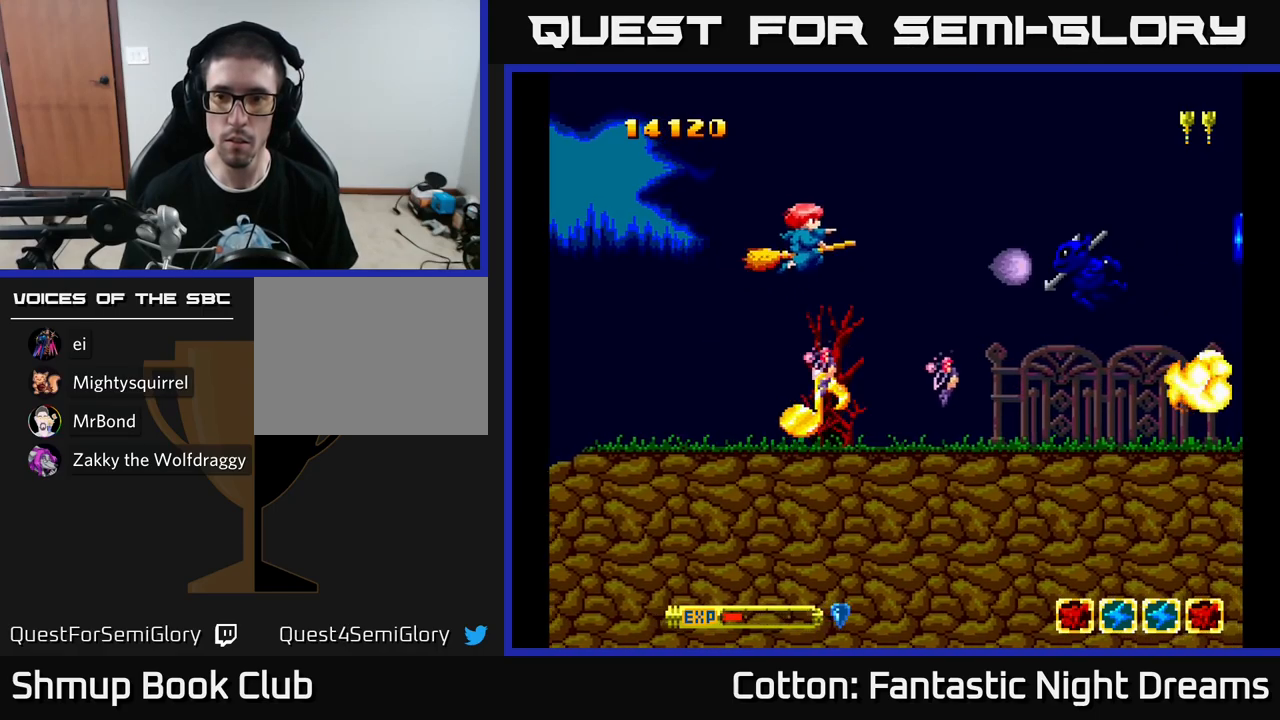
{"buttons": ["DPAD_DOWN"], "left_stick": "center", "right_stick": "center", "events": [[100, "DPAD_UP", "up"], [133, "DPAD_DOWN", "down"], [133, "DPAD_RIGHT", "up"], [467, "Y", "up"]]}
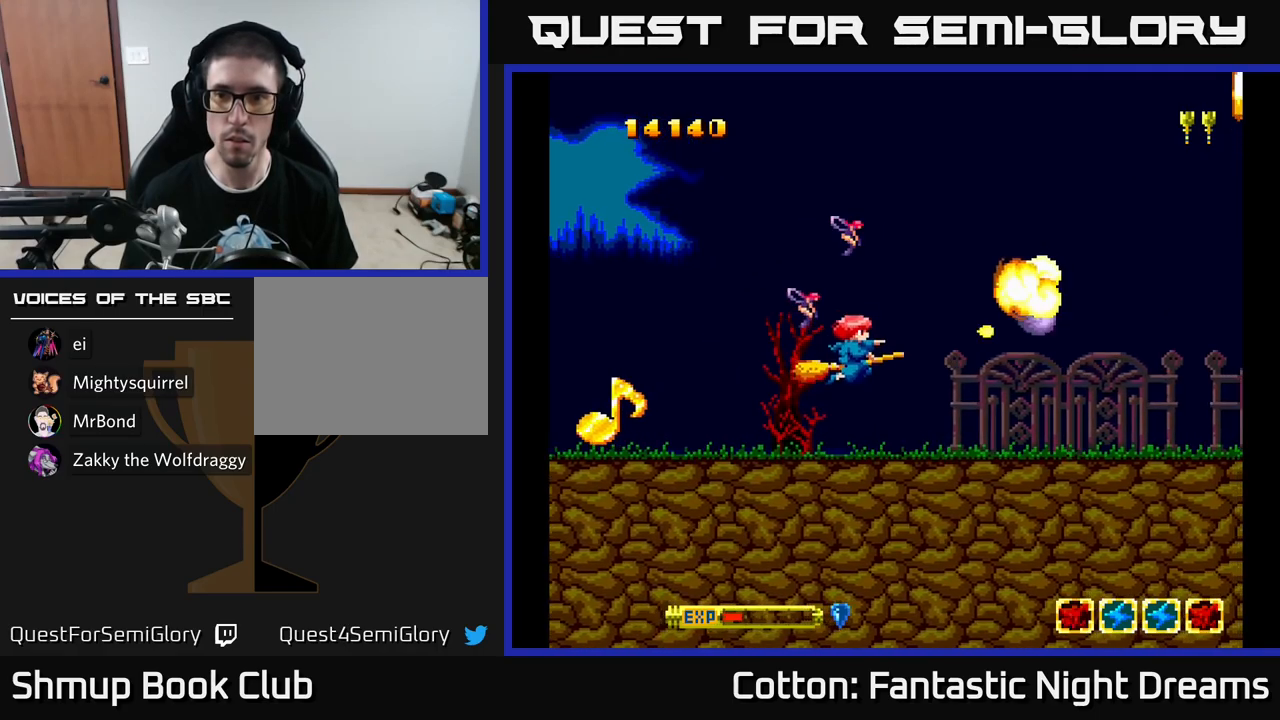
{"buttons": [], "left_stick": "center", "right_stick": "center", "events": [[83, "DPAD_RIGHT", "down"], [300, "DPAD_DOWN", "up"], [333, "DPAD_RIGHT", "up"], [333, "Y", "down"], [433, "Y", "up"]]}
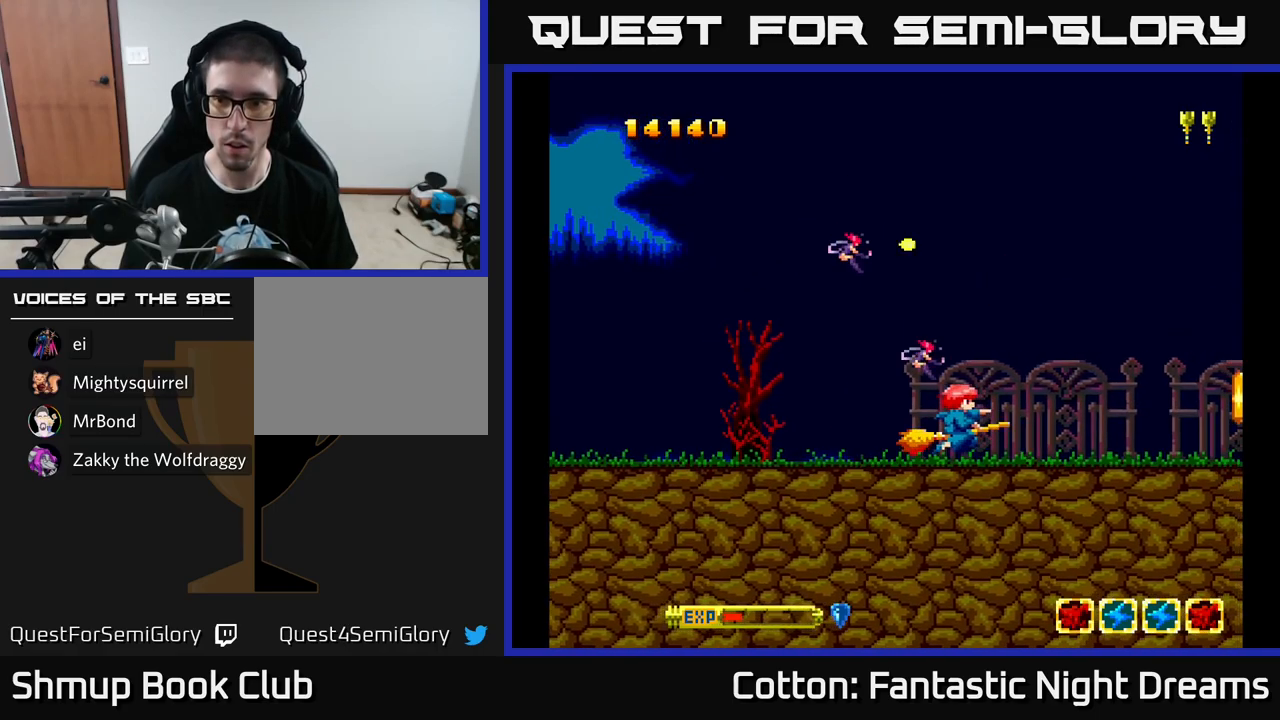
{"buttons": ["DPAD_UP"], "left_stick": "center", "right_stick": "center", "events": [[17, "DPAD_LEFT", "down"], [283, "DPAD_LEFT", "up"], [283, "Y", "down"], [483, "DPAD_UP", "down"], [500, "Y", "up"]]}
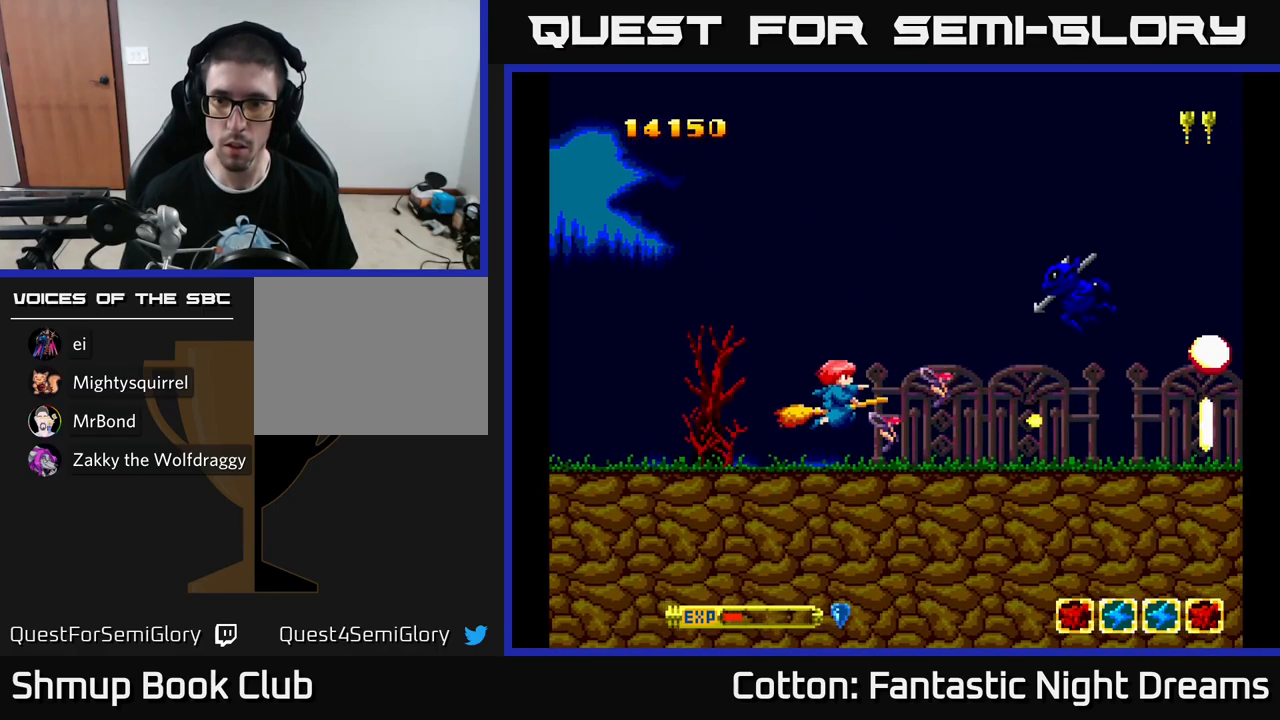
{"buttons": ["DPAD_DOWN"], "left_stick": "center", "right_stick": "center", "events": [[150, "Y", "down"], [233, "DPAD_LEFT", "down"], [383, "DPAD_UP", "up"], [400, "Y", "up"], [500, "DPAD_DOWN", "down"], [500, "DPAD_LEFT", "up"]]}
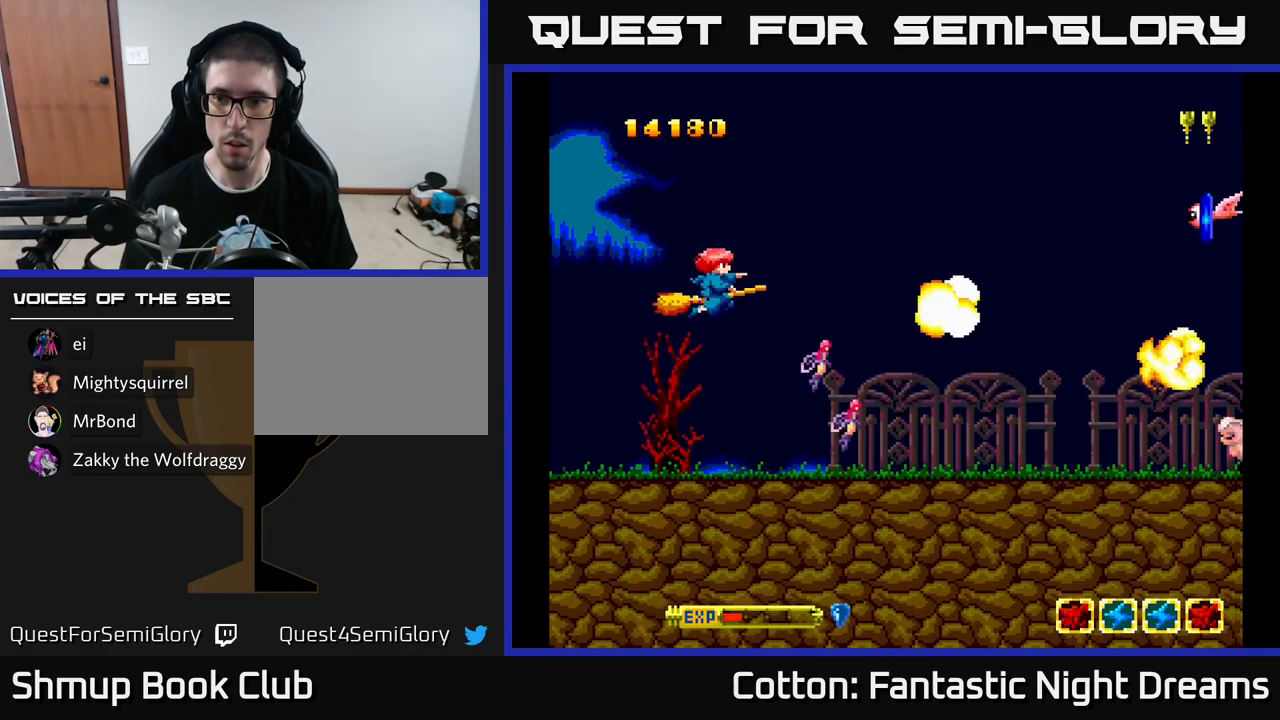
{"buttons": ["Y", "DPAD_DOWN"], "left_stick": "center", "right_stick": "center", "events": [[33, "DPAD_RIGHT", "down"], [117, "Y", "down"], [433, "DPAD_RIGHT", "up"]]}
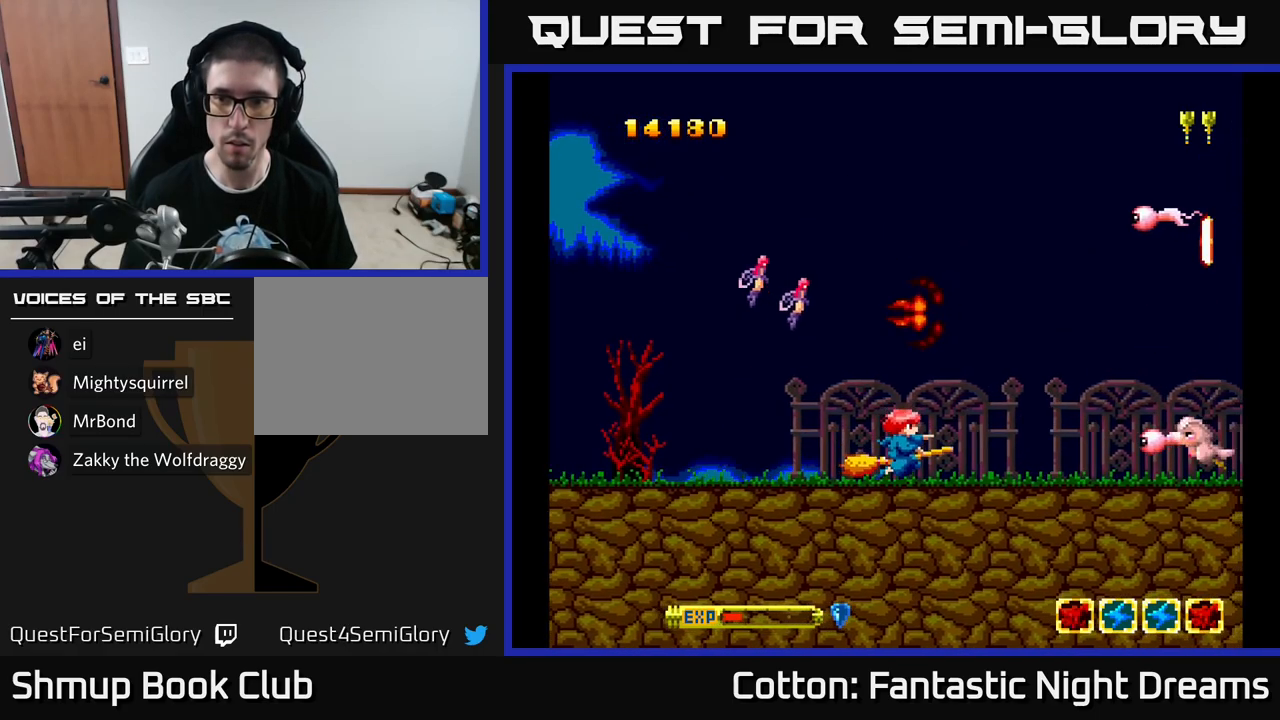
{"buttons": ["Y", "DPAD_UP"], "left_stick": "center", "right_stick": "center", "events": [[50, "DPAD_DOWN", "up"], [50, "DPAD_LEFT", "down"], [117, "DPAD_UP", "down"], [217, "DPAD_LEFT", "up"]]}
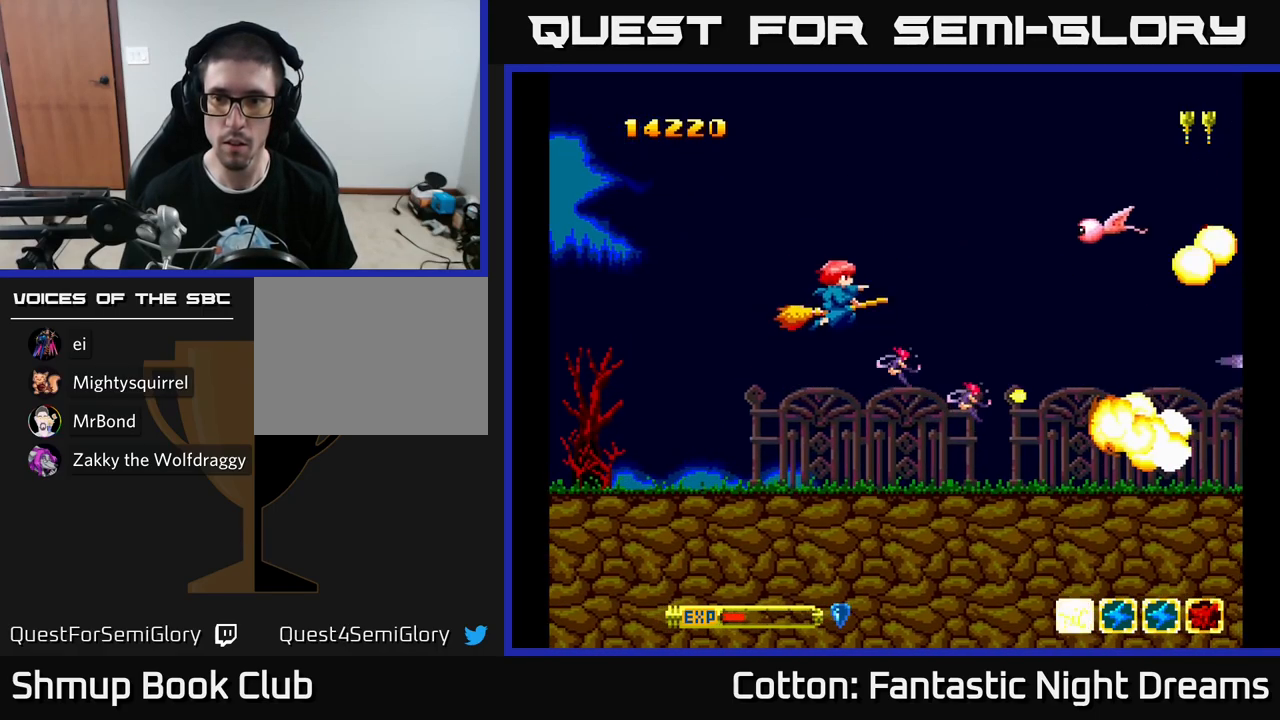
{"buttons": ["DPAD_DOWN", "DPAD_RIGHT"], "left_stick": "center", "right_stick": "center", "events": [[267, "DPAD_UP", "up"], [283, "DPAD_DOWN", "down"], [283, "Y", "up"], [383, "DPAD_RIGHT", "down"]]}
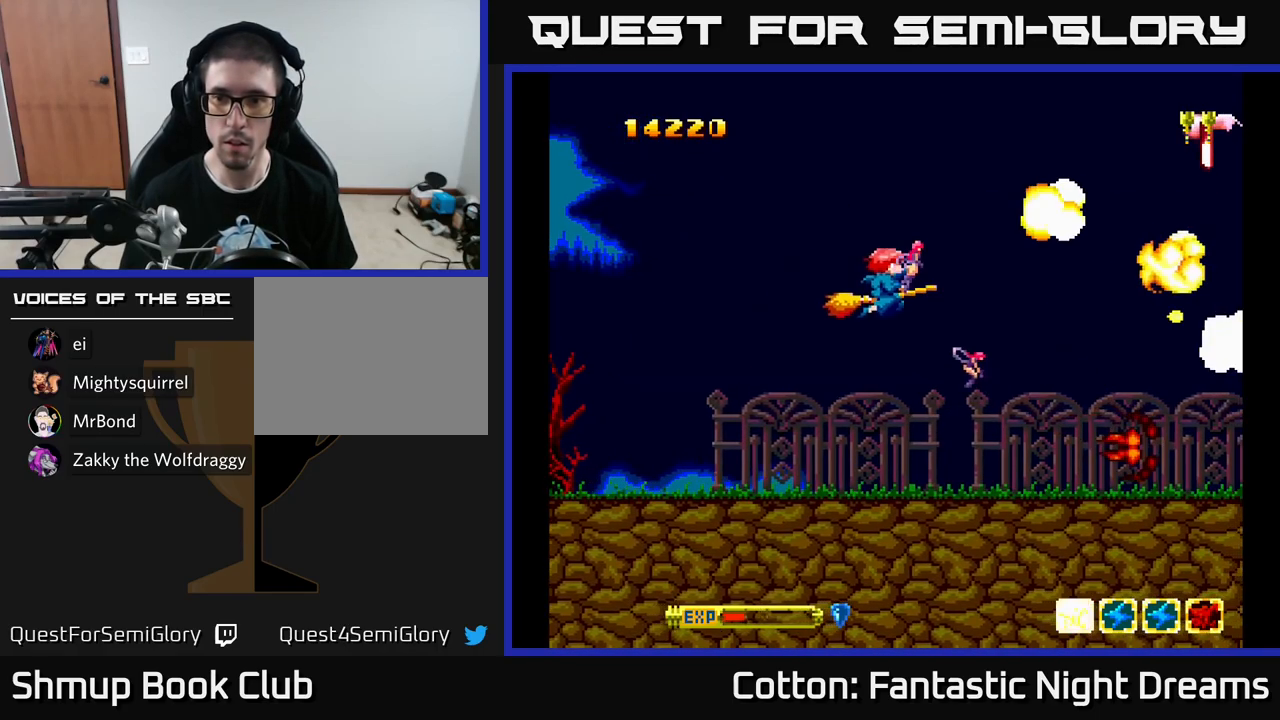
{"buttons": ["Y", "DPAD_UP"], "left_stick": "center", "right_stick": "center", "events": [[83, "Y", "down"], [117, "DPAD_RIGHT", "up"], [267, "DPAD_DOWN", "up"], [300, "DPAD_LEFT", "down"], [333, "DPAD_UP", "down"], [450, "DPAD_LEFT", "up"]]}
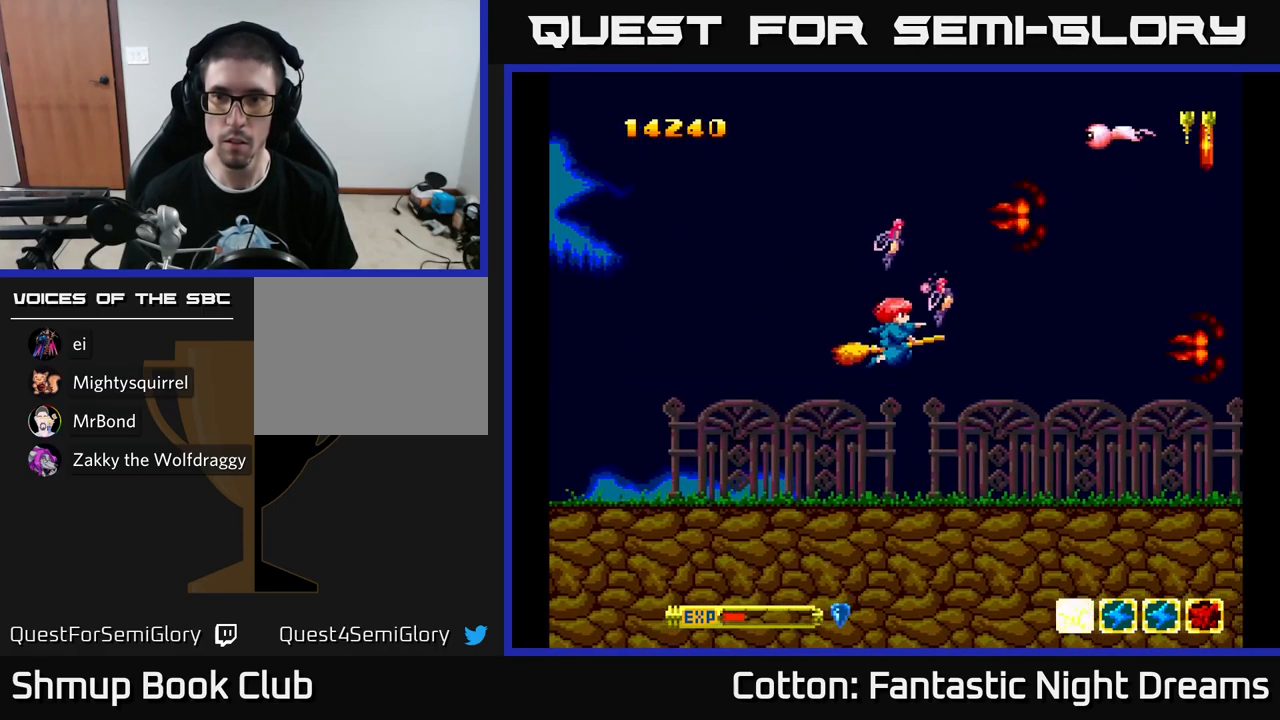
{"buttons": ["Y"], "left_stick": "center", "right_stick": "center", "events": [[300, "DPAD_LEFT", "down"], [433, "DPAD_LEFT", "up"], [516, "DPAD_UP", "up"]]}
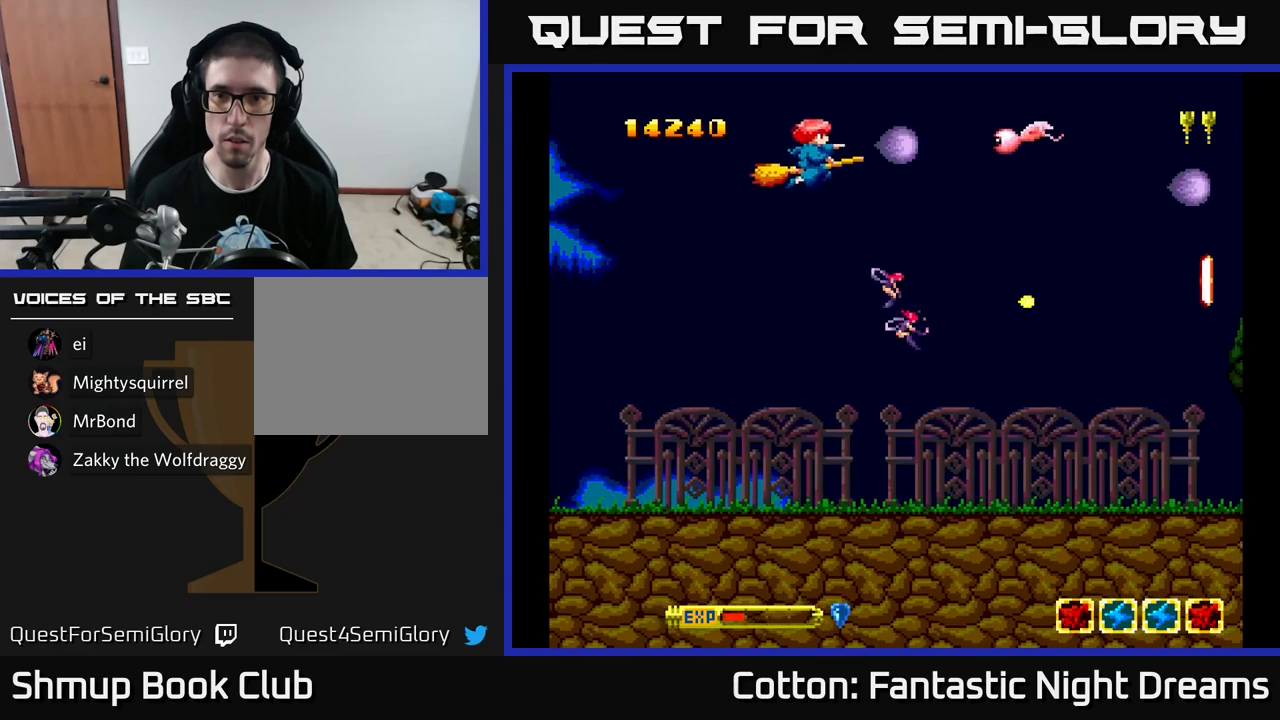
{"buttons": ["DPAD_DOWN", "DPAD_RIGHT"], "left_stick": "center", "right_stick": "center", "events": [[17, "DPAD_DOWN", "down"], [300, "Y", "up"], [433, "DPAD_RIGHT", "down"]]}
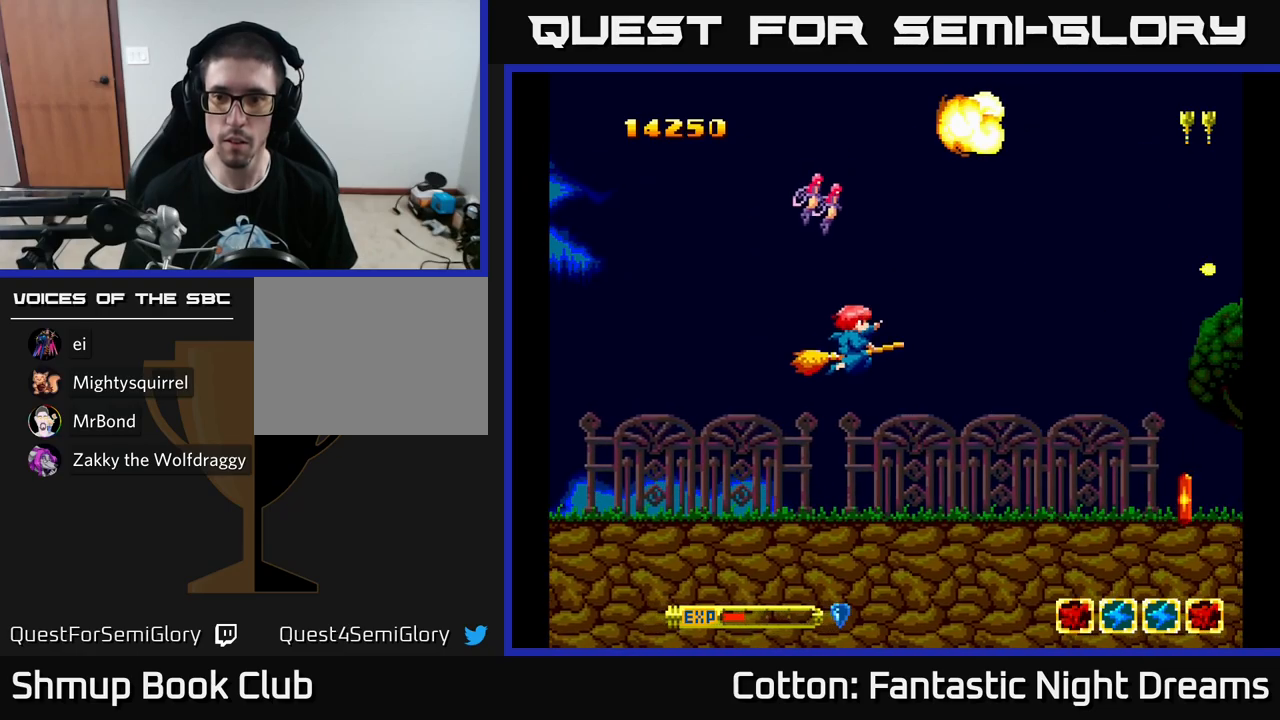
{"buttons": ["DPAD_DOWN"], "left_stick": "center", "right_stick": "center", "events": [[17, "Y", "down"], [83, "DPAD_RIGHT", "up"], [217, "Y", "up"], [350, "Y", "down"], [467, "Y", "up"]]}
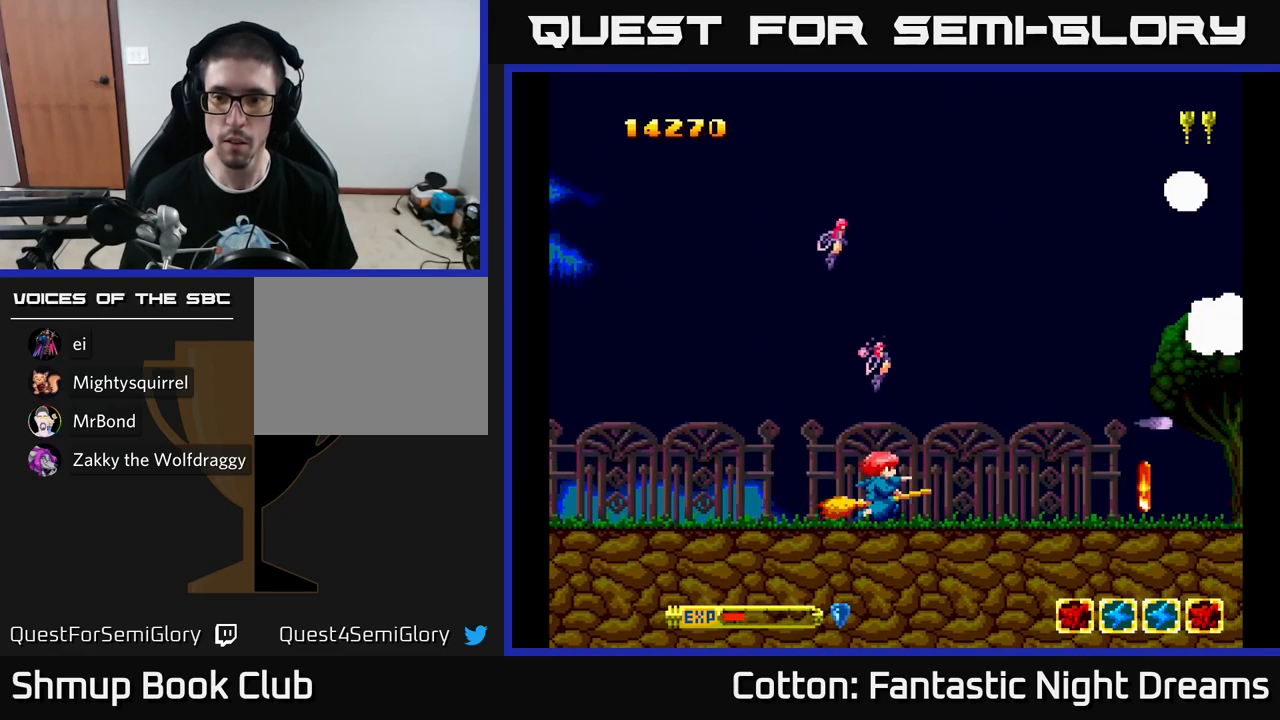
{"buttons": ["DPAD_DOWN"], "left_stick": "center", "right_stick": "center", "events": [[33, "DPAD_DOWN", "up"], [67, "DPAD_LEFT", "down"], [83, "DPAD_UP", "down"], [183, "DPAD_LEFT", "up"], [450, "DPAD_UP", "up"], [483, "DPAD_DOWN", "down"]]}
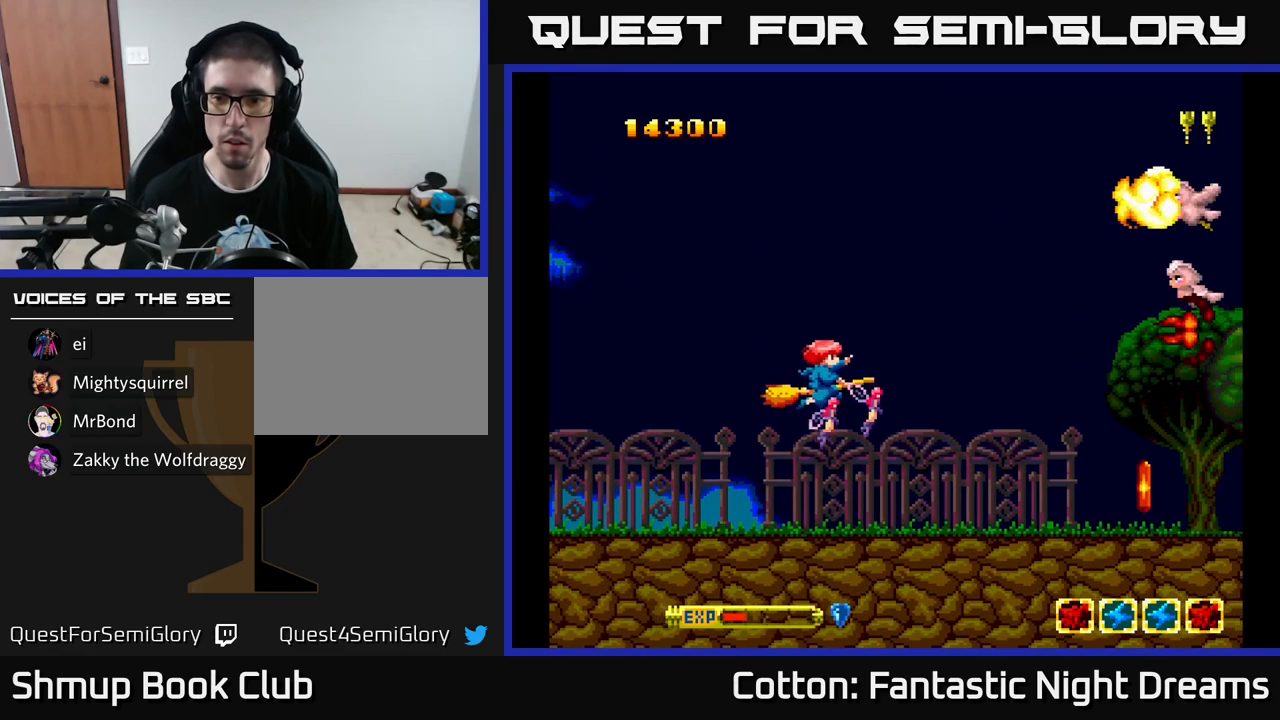
{"buttons": ["DPAD_UP"], "left_stick": "center", "right_stick": "center", "events": [[17, "DPAD_RIGHT", "down"], [133, "DPAD_RIGHT", "up"], [250, "Y", "down"], [350, "DPAD_DOWN", "up"], [367, "DPAD_LEFT", "down"], [383, "DPAD_UP", "down"], [400, "Y", "up"], [467, "DPAD_LEFT", "up"]]}
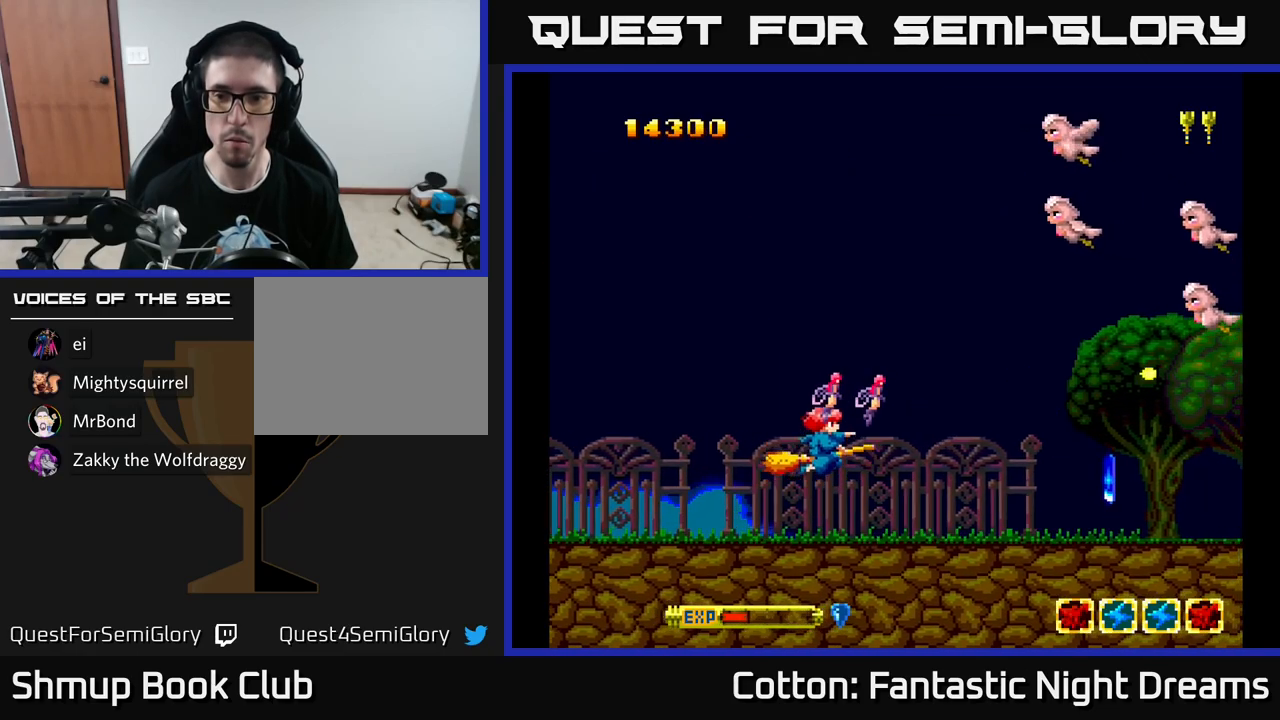
{"buttons": ["Y", "DPAD_UP"], "left_stick": "center", "right_stick": "center", "events": [[200, "DPAD_LEFT", "down"], [417, "DPAD_LEFT", "up"], [433, "Y", "down"]]}
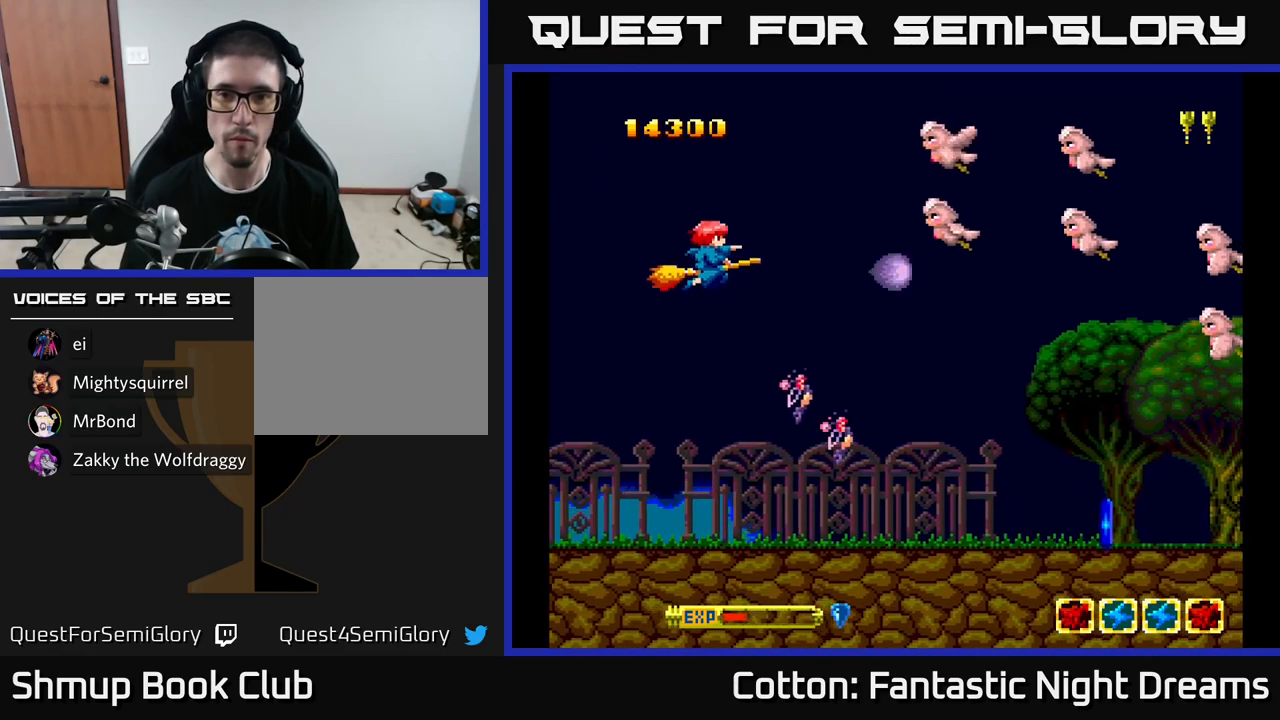
{"buttons": ["Y", "DPAD_UP"], "left_stick": "center", "right_stick": "center", "events": [[250, "DPAD_UP", "up"], [267, "DPAD_DOWN", "down"], [367, "DPAD_DOWN", "up"], [400, "DPAD_LEFT", "down"], [450, "DPAD_UP", "down"], [500, "DPAD_LEFT", "up"]]}
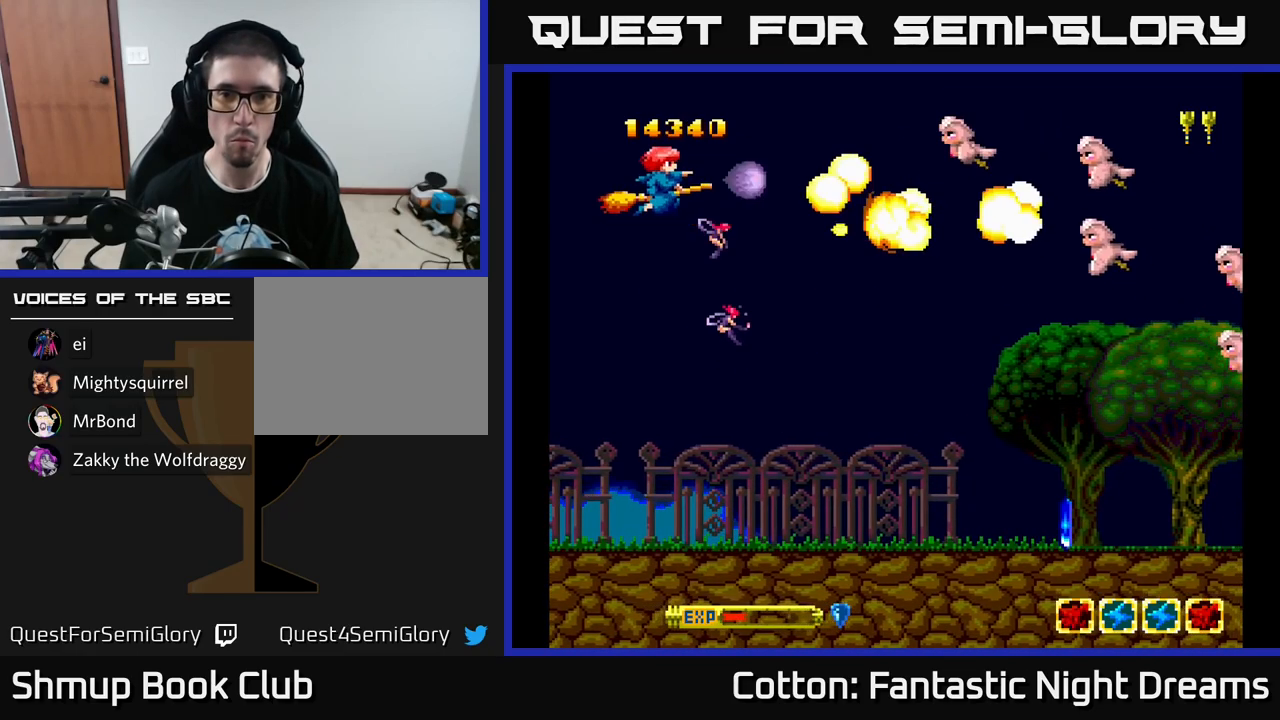
{"buttons": ["Y", "DPAD_LEFT"], "left_stick": "center", "right_stick": "center"}
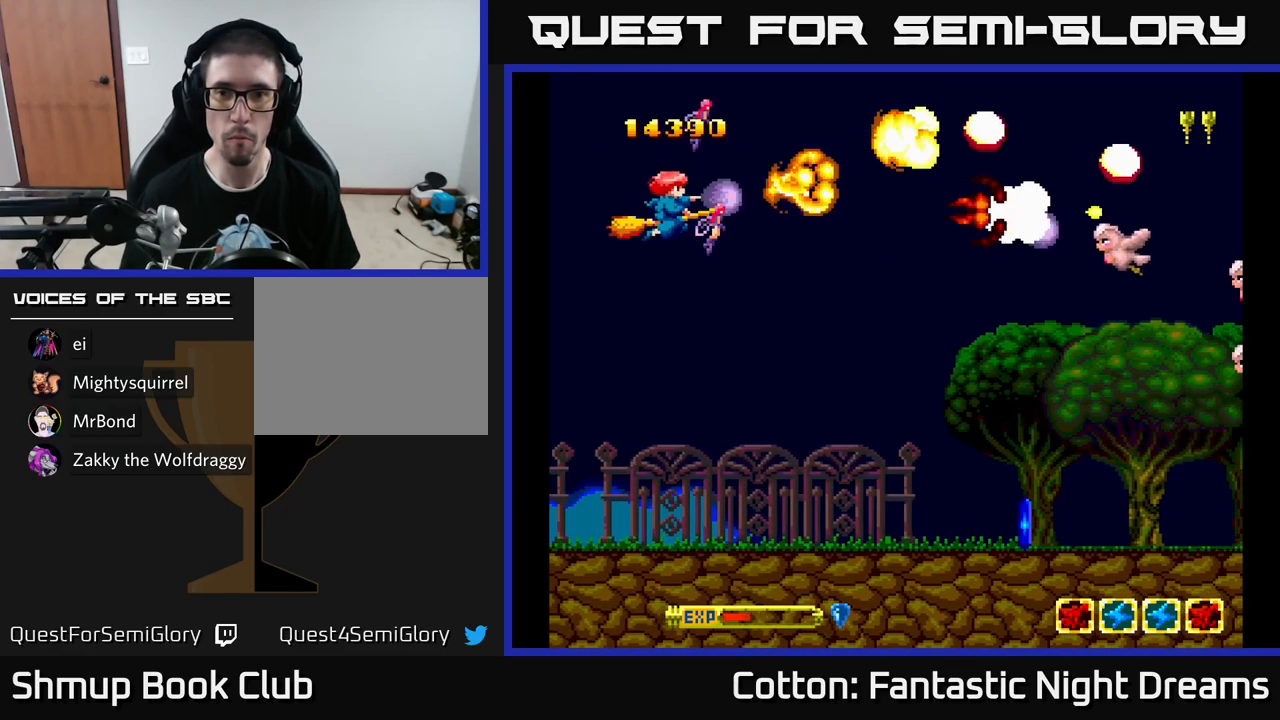
{"buttons": ["Y", "DPAD_DOWN", "DPAD_RIGHT"], "left_stick": "center", "right_stick": "center"}
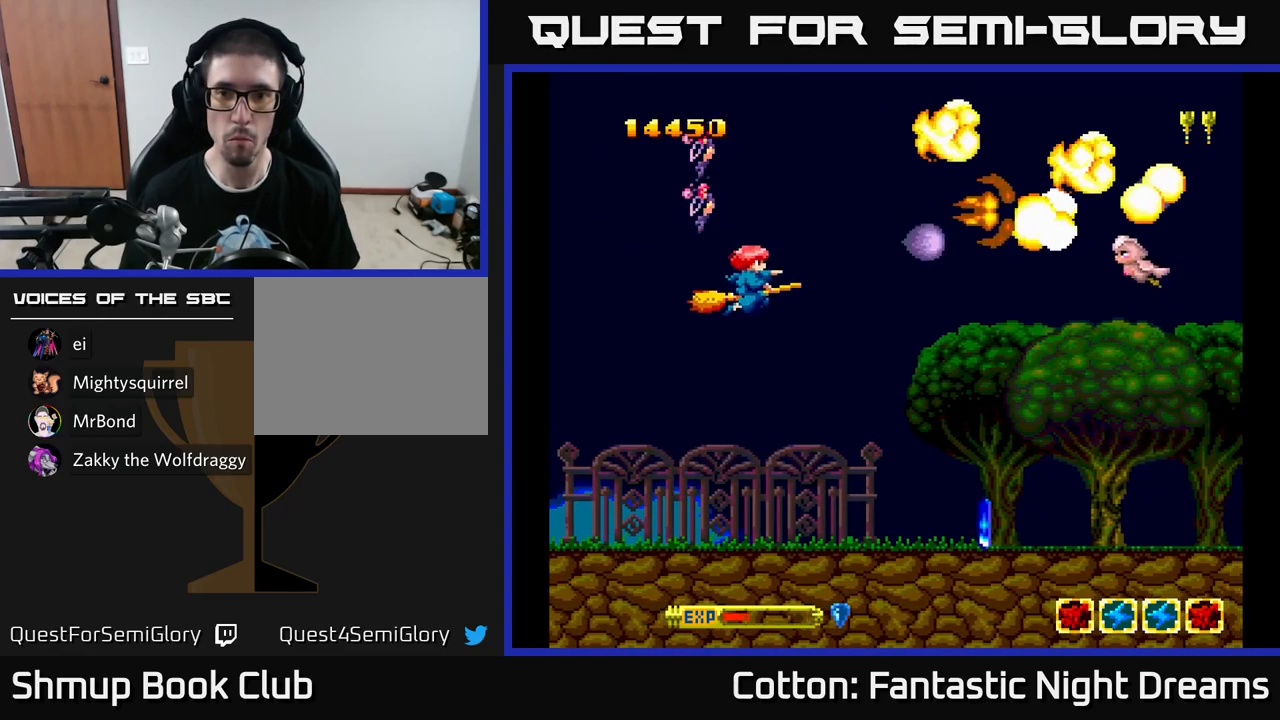
{"buttons": ["DPAD_DOWN", "DPAD_RIGHT"], "left_stick": "center", "right_stick": "center", "events": [[17, "DPAD_DOWN", "up"], [100, "DPAD_RIGHT", "up"], [117, "DPAD_UP", "down"], [167, "DPAD_LEFT", "down"], [200, "DPAD_UP", "up"], [200, "Y", "up"], [233, "DPAD_LEFT", "up"], [250, "DPAD_DOWN", "down"], [283, "DPAD_RIGHT", "down"]]}
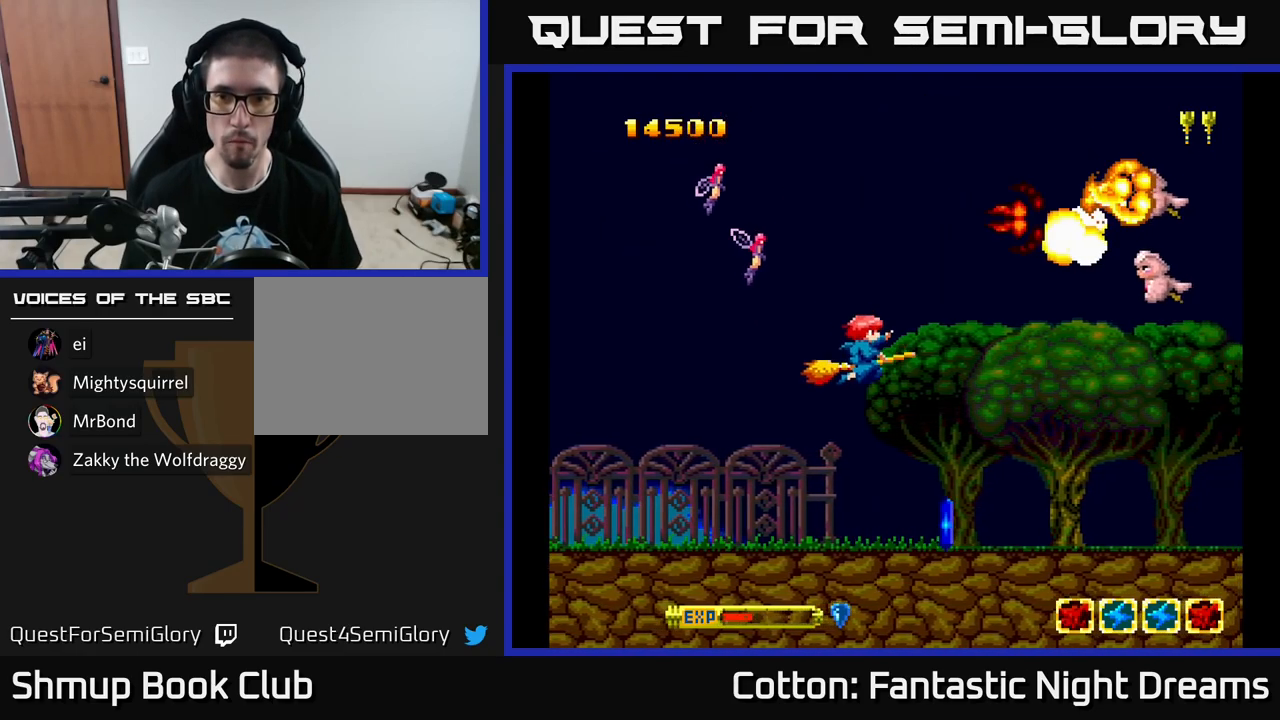
{"buttons": ["DPAD_UP", "DPAD_LEFT"], "left_stick": "center", "right_stick": "center", "events": [[100, "DPAD_RIGHT", "up"], [417, "DPAD_DOWN", "up"], [450, "DPAD_LEFT", "down"], [467, "DPAD_UP", "down"]]}
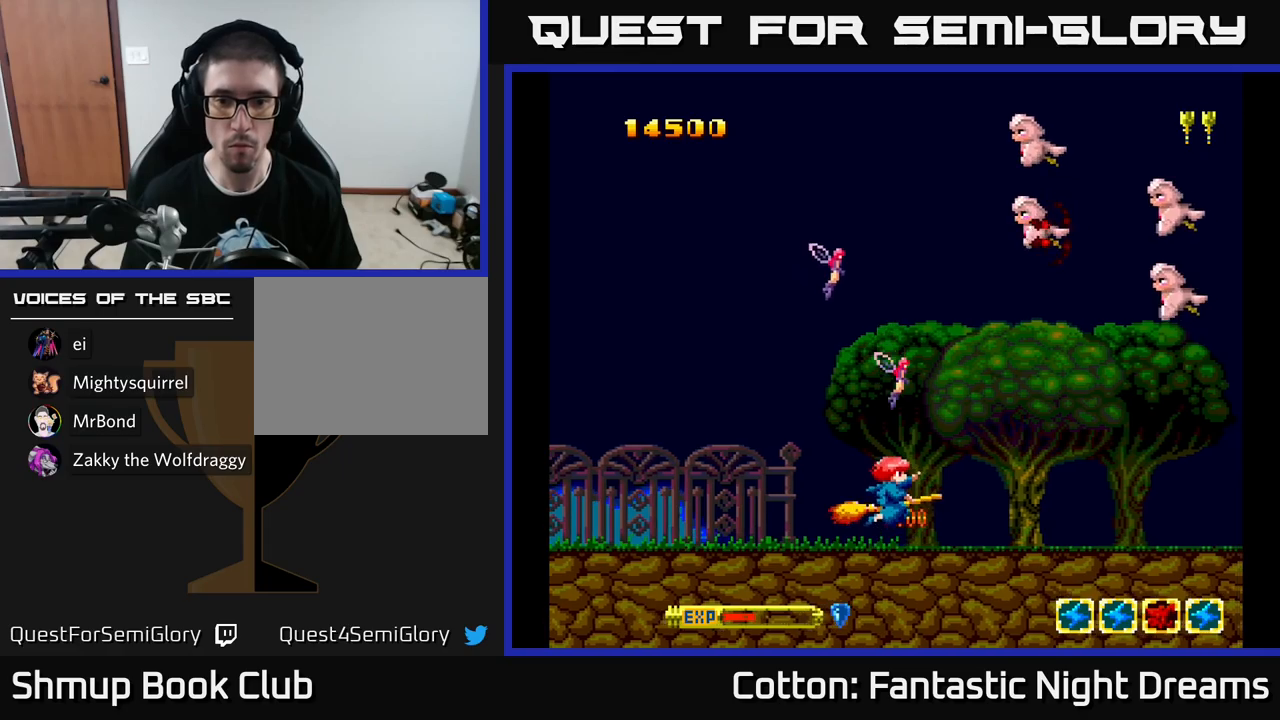
{"buttons": ["Y", "DPAD_UP"], "left_stick": "center", "right_stick": "center", "events": [[50, "Y", "down"], [84, "DPAD_LEFT", "up"], [217, "DPAD_LEFT", "down"], [467, "DPAD_LEFT", "up"]]}
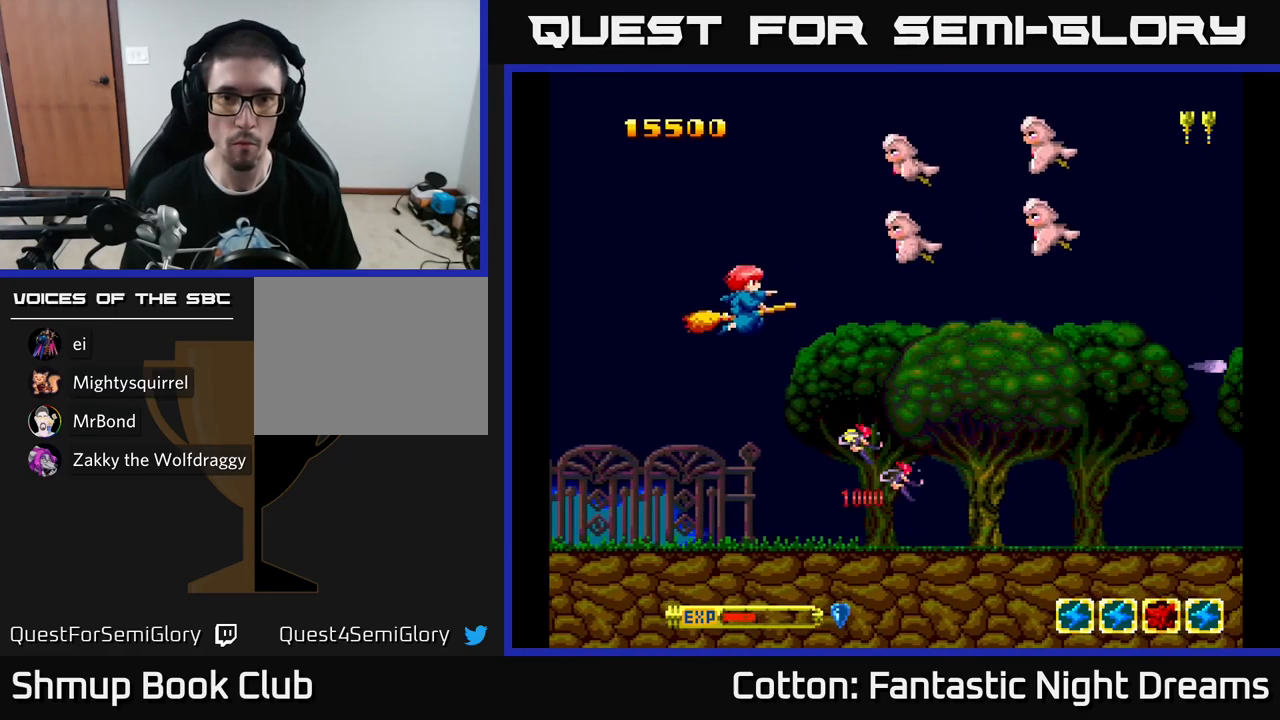
{"buttons": ["Y", "DPAD_UP", "DPAD_LEFT"], "left_stick": "center", "right_stick": "center", "events": [[150, "DPAD_LEFT", "down"], [267, "DPAD_UP", "up"], [334, "DPAD_LEFT", "up"], [367, "DPAD_DOWN", "down"], [400, "DPAD_LEFT", "down"], [417, "DPAD_DOWN", "up"], [467, "DPAD_UP", "down"]]}
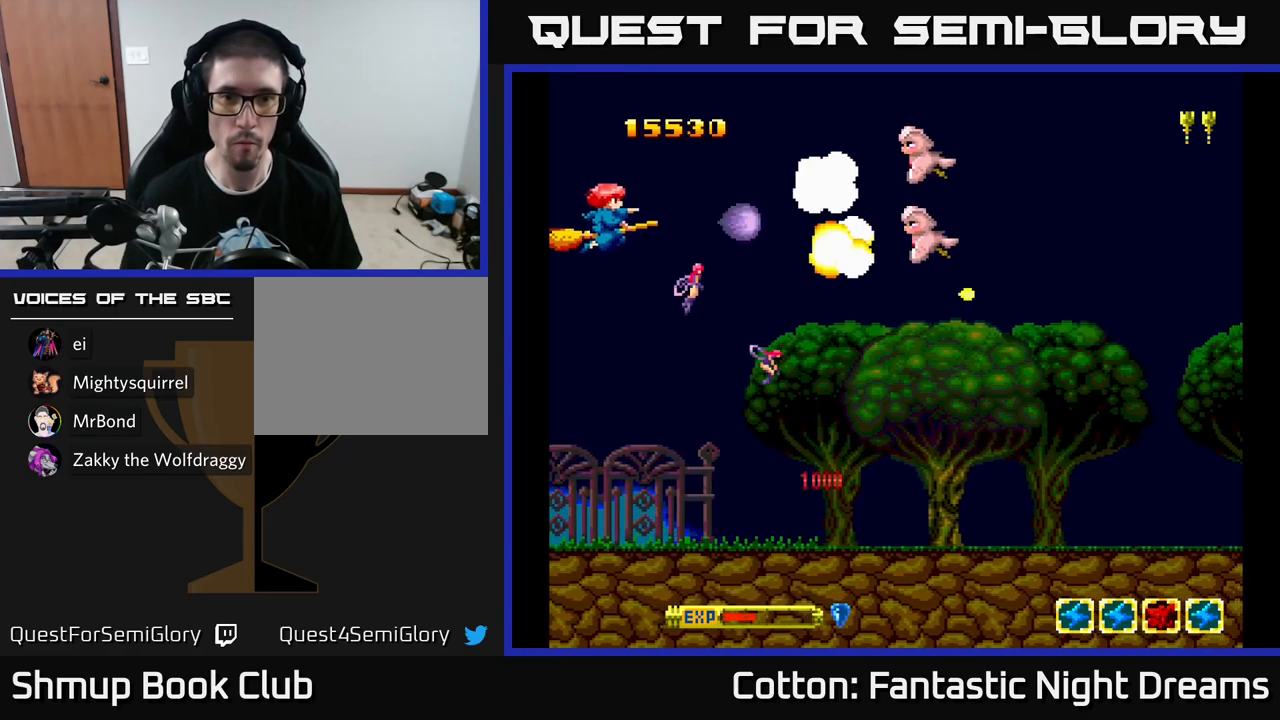
{"buttons": ["DPAD_RIGHT"], "left_stick": "center", "right_stick": "center", "events": [[17, "DPAD_LEFT", "up"], [100, "DPAD_UP", "up"], [117, "DPAD_RIGHT", "down"], [167, "DPAD_DOWN", "down"], [184, "DPAD_RIGHT", "up"], [367, "DPAD_RIGHT", "down"], [434, "DPAD_DOWN", "up"], [467, "Y", "up"]]}
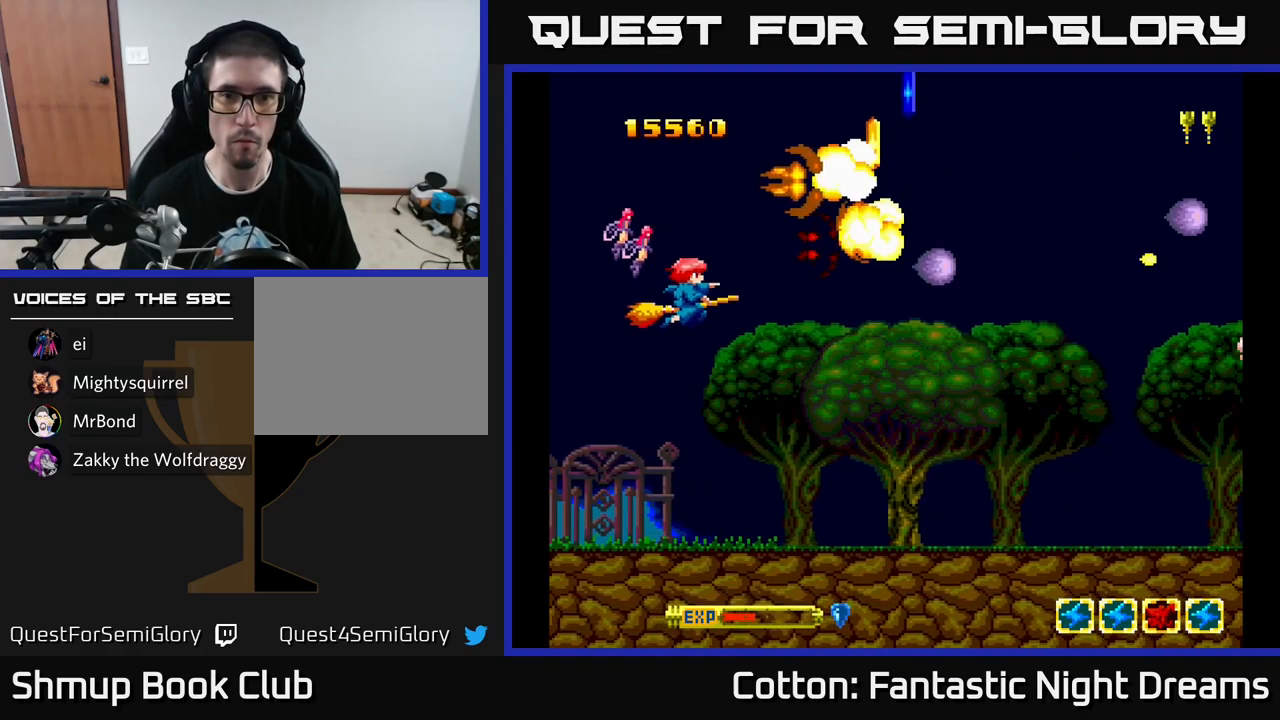
{"buttons": ["DPAD_RIGHT"], "left_stick": "center", "right_stick": "center", "events": [[50, "DPAD_RIGHT", "up"], [267, "DPAD_DOWN", "down"], [384, "DPAD_DOWN", "up"], [400, "DPAD_LEFT", "down"], [450, "DPAD_LEFT", "up"], [484, "DPAD_RIGHT", "down"]]}
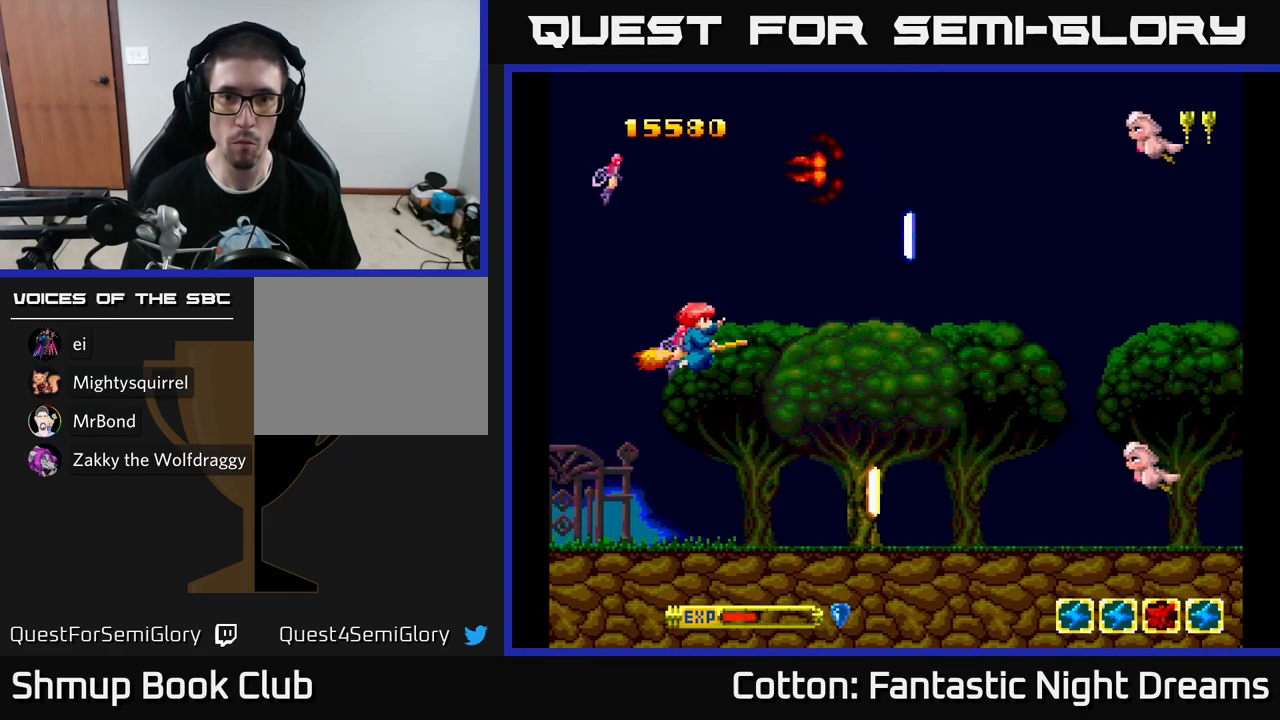
{"buttons": ["DPAD_DOWN"], "left_stick": "center", "right_stick": "center", "events": [[100, "DPAD_DOWN", "down"], [467, "DPAD_RIGHT", "up"]]}
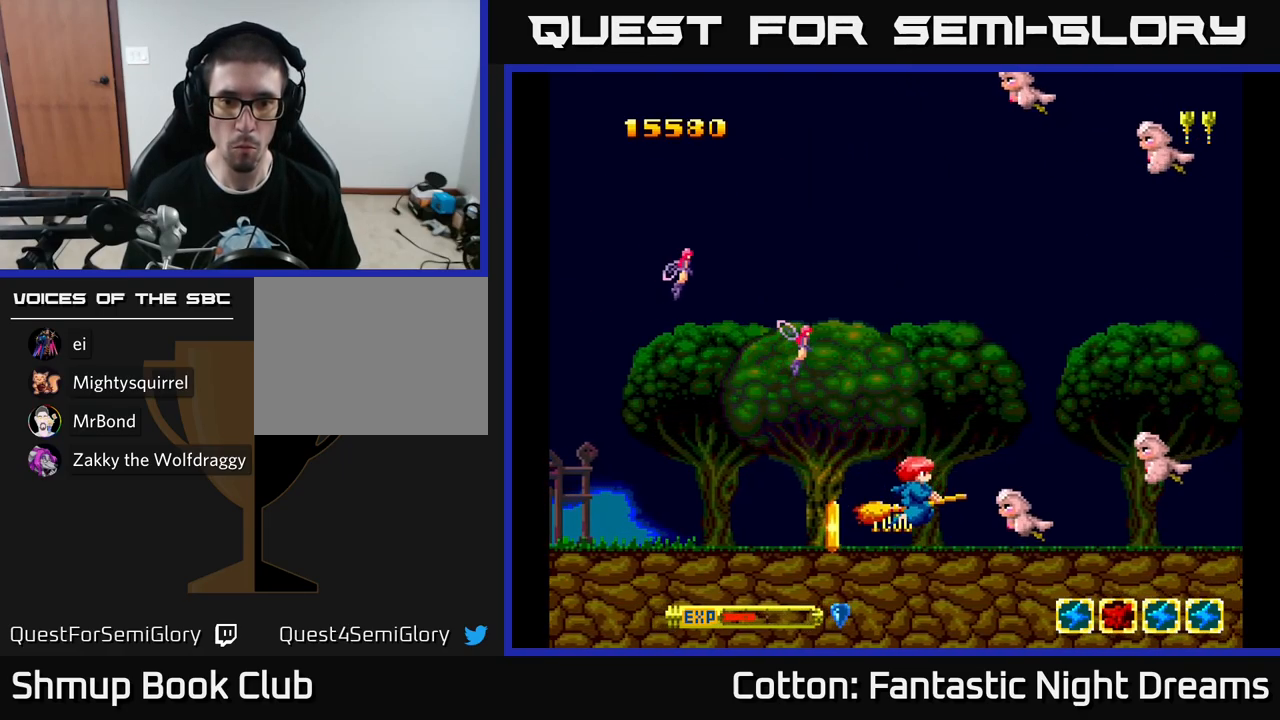
{"buttons": ["Y", "DPAD_UP"], "left_stick": "center", "right_stick": "center", "events": [[100, "DPAD_DOWN", "up"], [117, "DPAD_LEFT", "down"], [117, "DPAD_UP", "down"], [134, "Y", "down"], [500, "DPAD_LEFT", "up"]]}
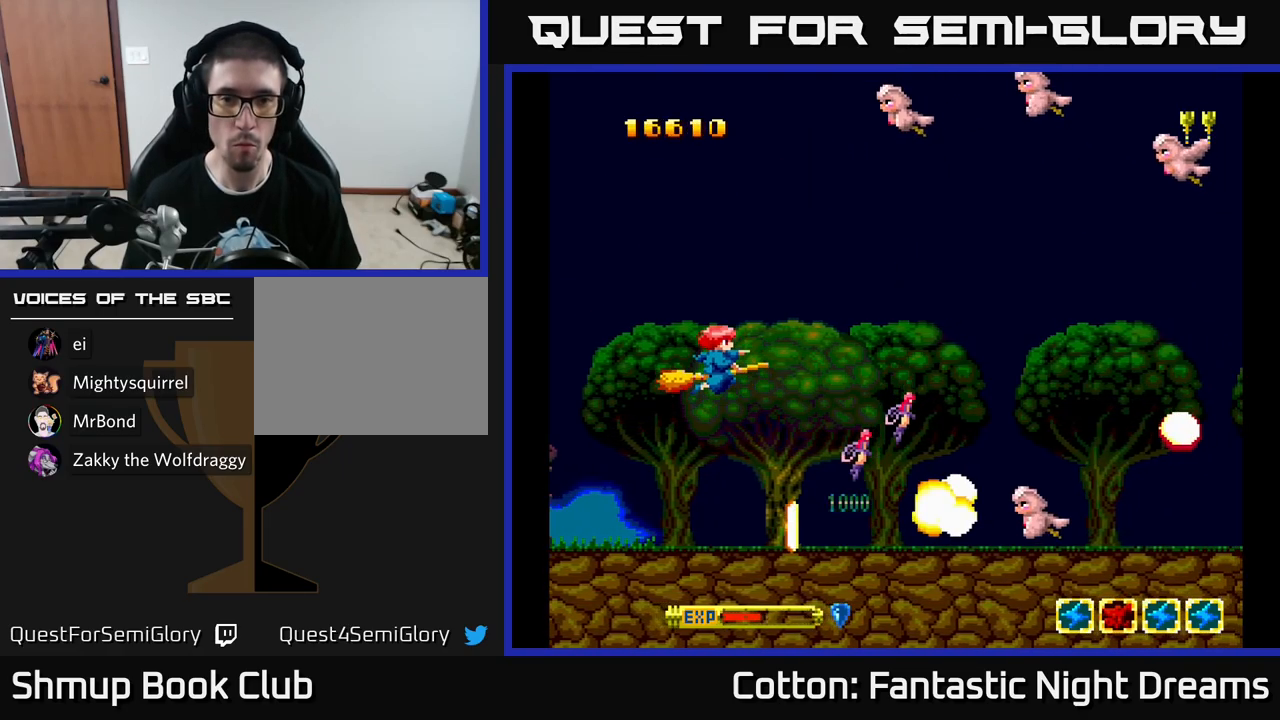
{"buttons": ["Y", "DPAD_UP"], "left_stick": "center", "right_stick": "center", "events": [[184, "DPAD_LEFT", "down"], [350, "DPAD_LEFT", "up"]]}
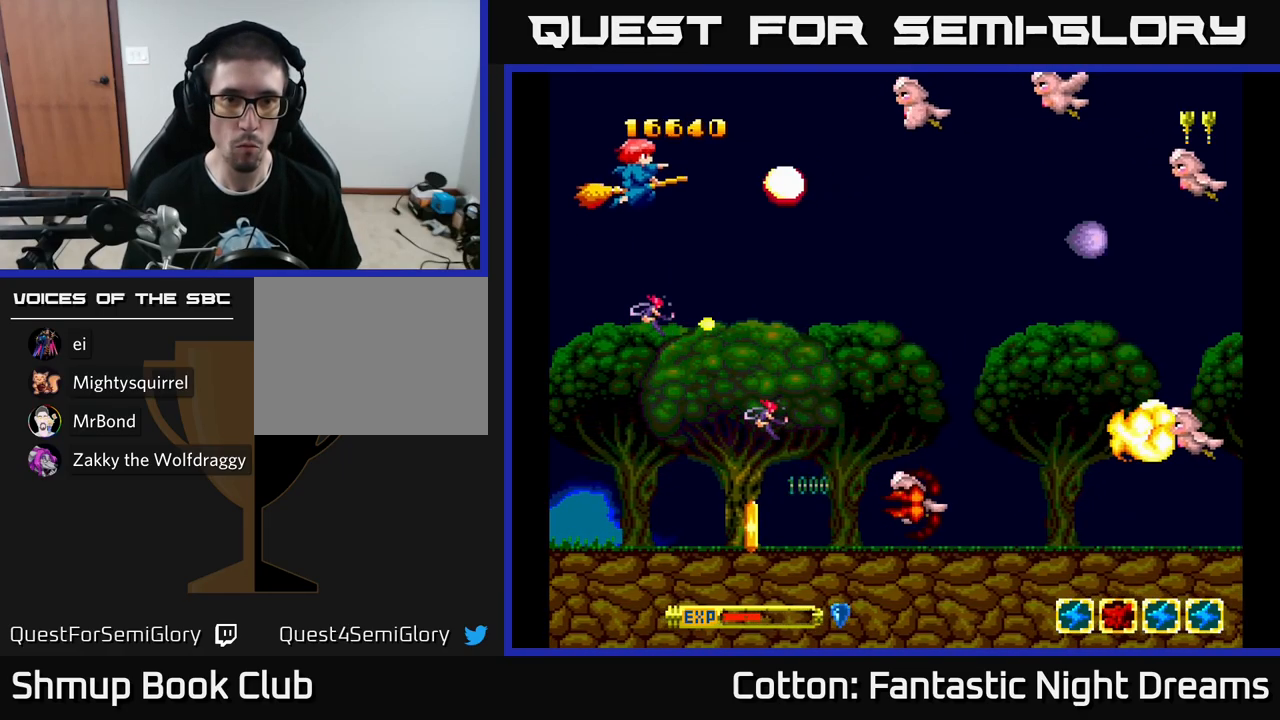
{"buttons": ["Y", "DPAD_DOWN"], "left_stick": "center", "right_stick": "center", "events": [[167, "DPAD_UP", "up"], [184, "DPAD_DOWN", "down"]]}